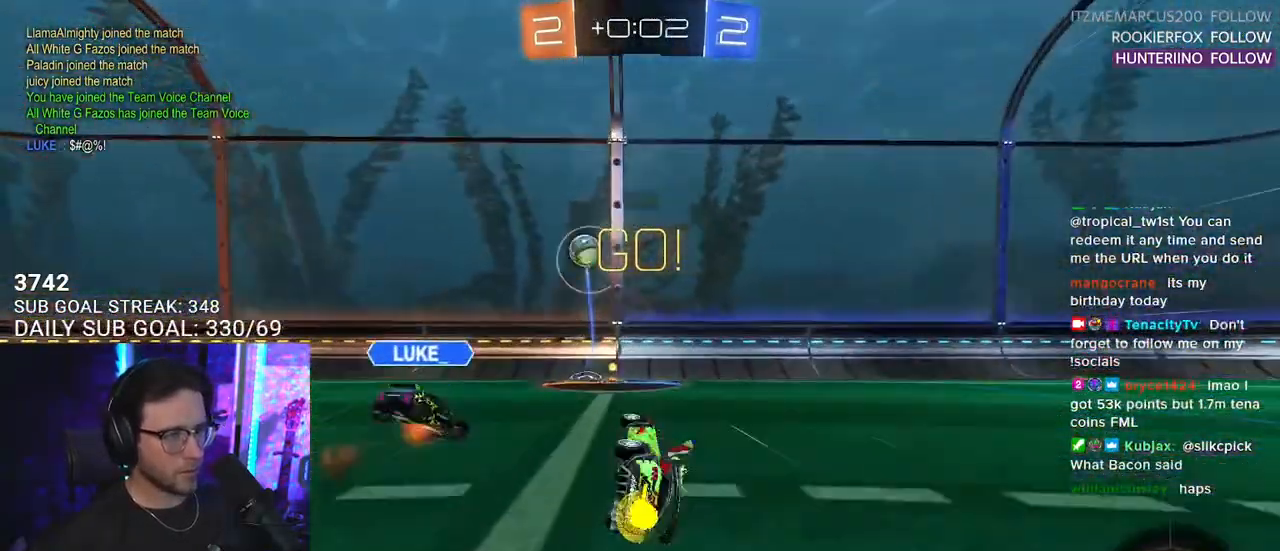
Gameplay with a controller (PlayStation layout); each line is a JSON object with the inputs held at the frame after it. "events" lists button and stick changes between this image and that frame as [ms after this image, input, new state], when the widget could be followed in between. Not read: SELECT START.
{"buttons": ["R2"], "left_stick": "left", "right_stick": "center", "events": [[133, "L2", "up"], [150, "left_stick", "center"], [467, "left_stick", "left"]]}
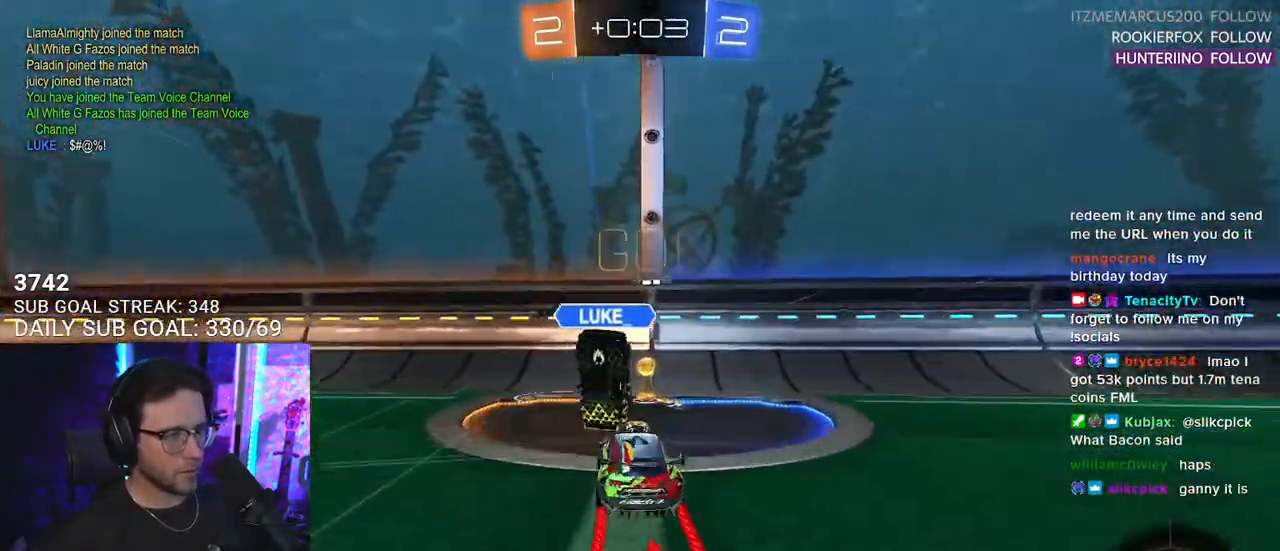
{"buttons": ["SQUARE", "R2"], "left_stick": "left", "right_stick": "center", "events": [[117, "left_stick", "up-right"], [267, "left_stick", "left"], [300, "TRIANGLE", "down"], [383, "TRIANGLE", "up"], [400, "SQUARE", "down"]]}
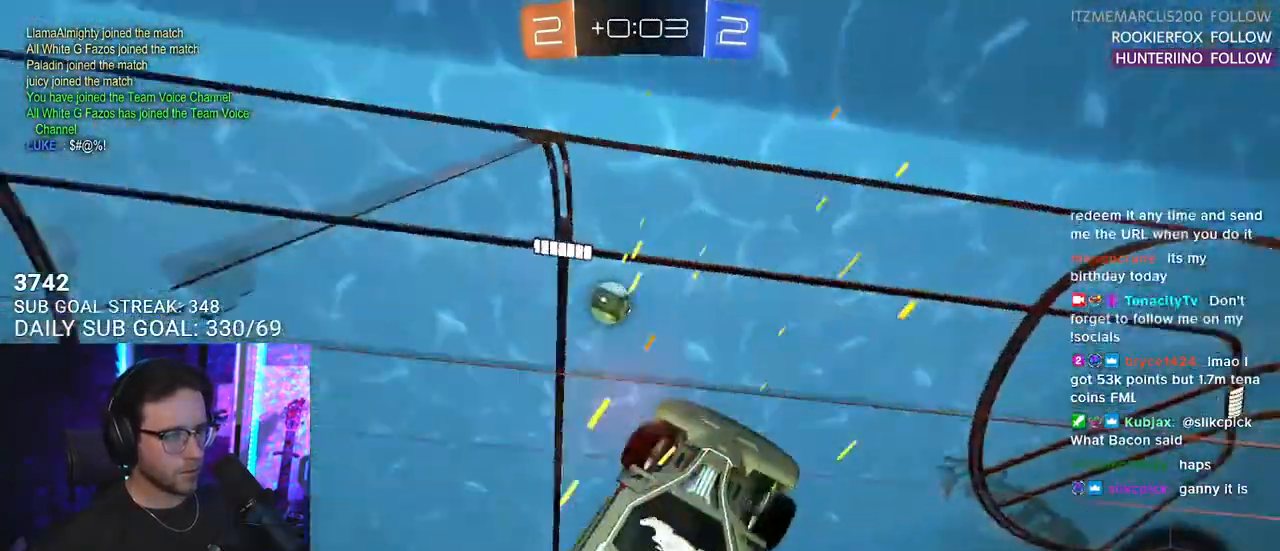
{"buttons": ["R2"], "left_stick": "left", "right_stick": "center", "events": [[17, "SQUARE", "up"], [267, "TRIANGLE", "down"], [400, "TRIANGLE", "up"]]}
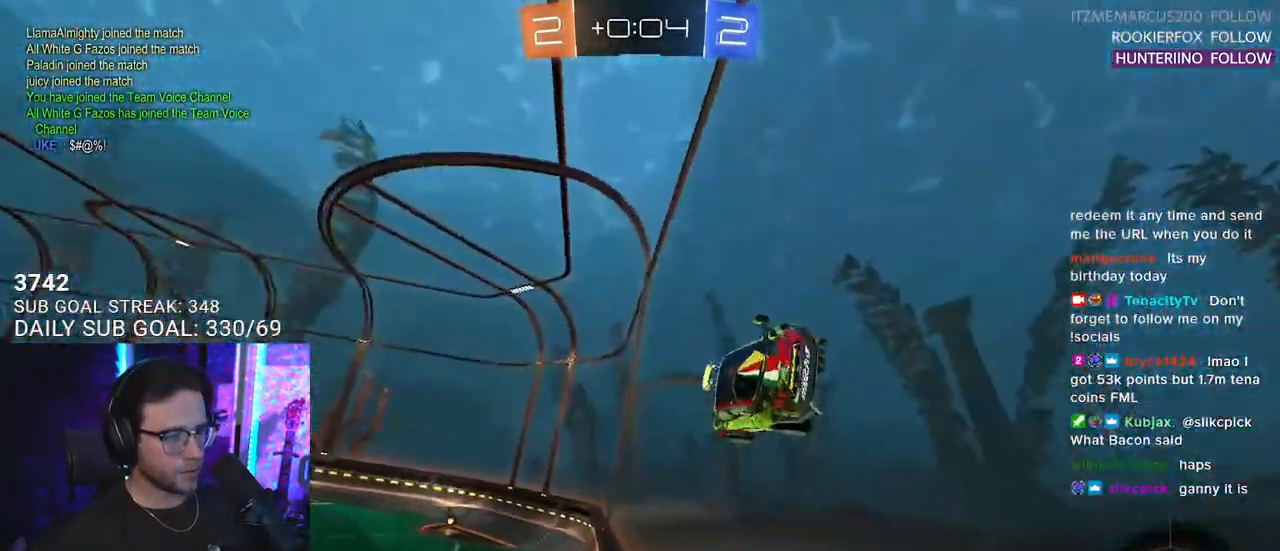
{"buttons": ["R2"], "left_stick": "center", "right_stick": "center", "events": [[150, "CROSS", "down"], [167, "left_stick", "down"], [200, "L3", "down"], [317, "CROSS", "up"], [400, "L3", "up"], [467, "left_stick", "center"]]}
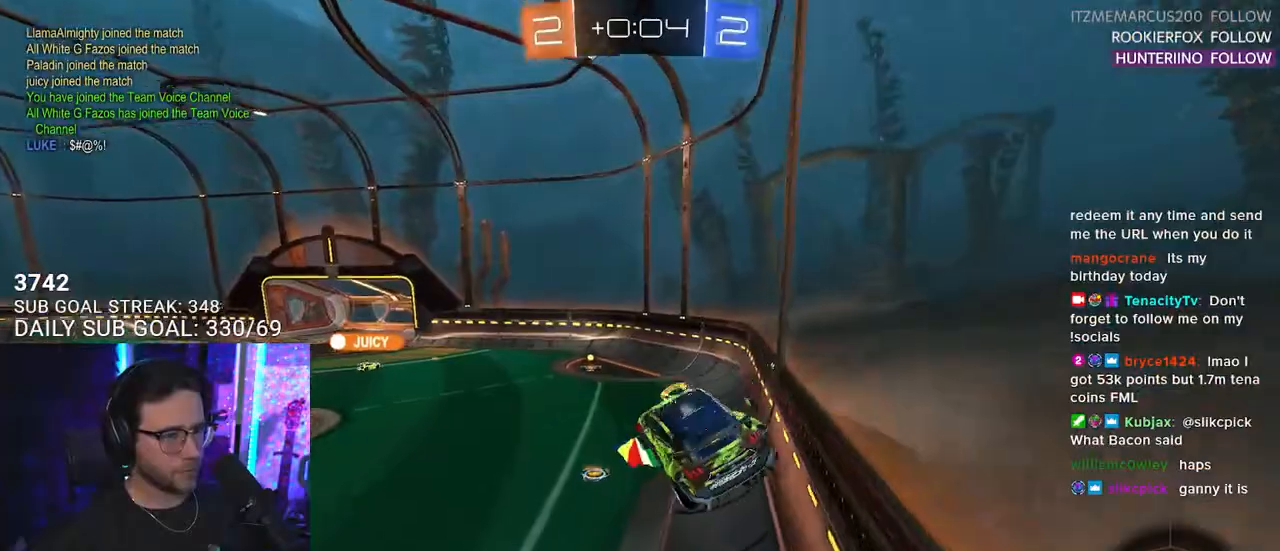
{"buttons": ["R2"], "left_stick": "up-right", "right_stick": "center", "events": [[300, "left_stick", "down-left"], [450, "left_stick", "up-right"]]}
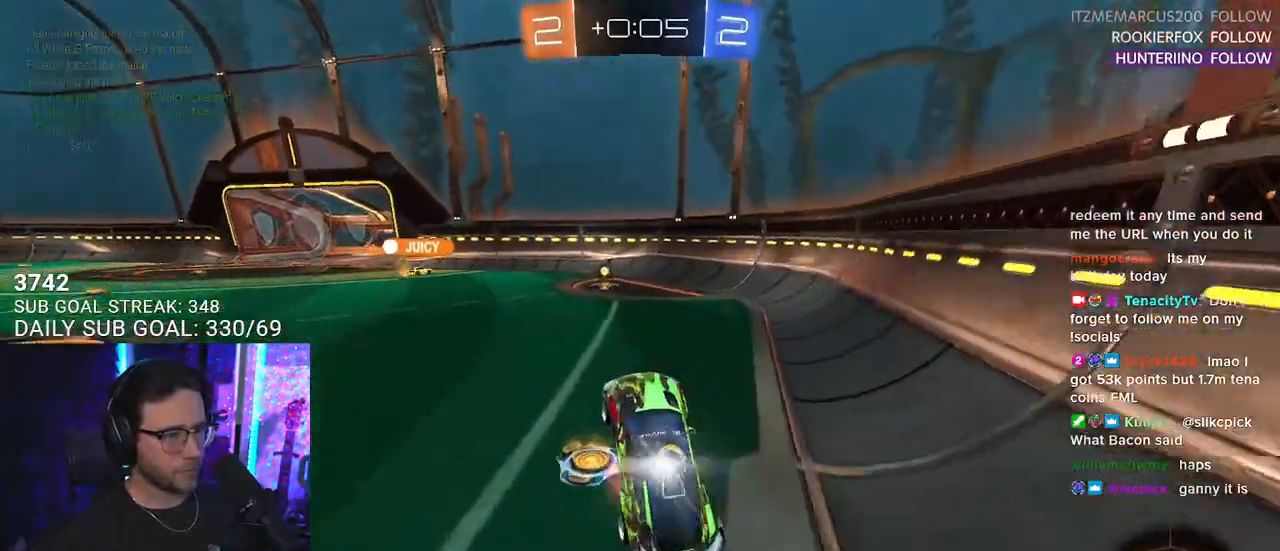
{"buttons": ["R1", "R2"], "left_stick": "center", "right_stick": "center", "events": [[17, "CROSS", "down"], [50, "R1", "down"], [67, "CIRCLE", "down"], [67, "TRIANGLE", "down"], [83, "CROSS", "up"], [83, "left_stick", "center"], [117, "CIRCLE", "up"], [217, "TRIANGLE", "up"], [267, "left_stick", "right"], [350, "left_stick", "center"]]}
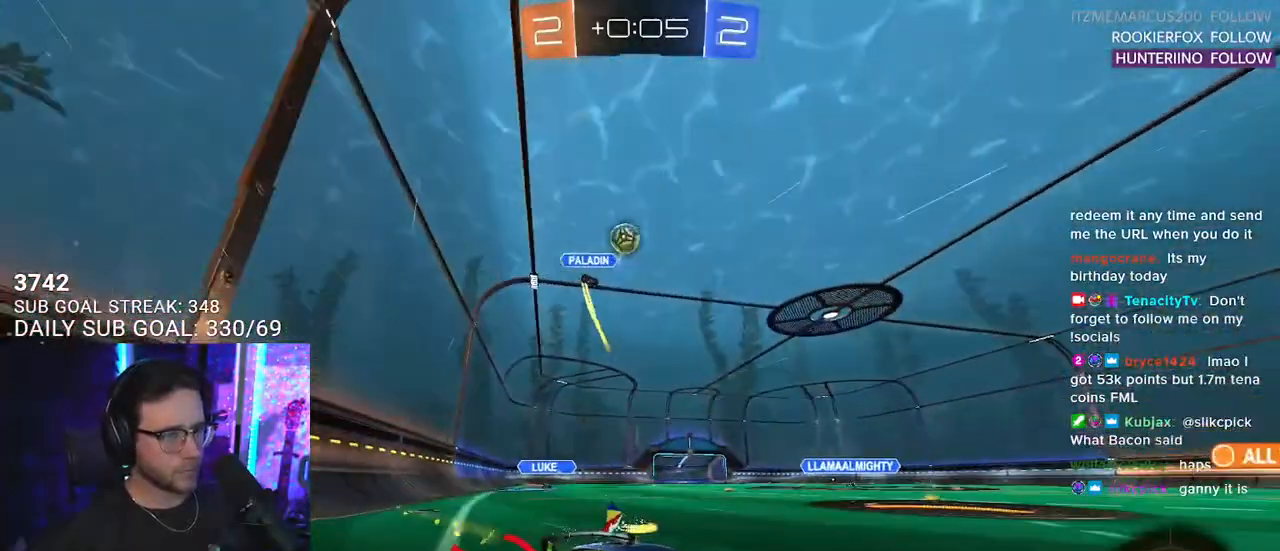
{"buttons": ["L2", "R2"], "left_stick": "right", "right_stick": "center", "events": [[100, "R1", "up"], [167, "left_stick", "down-left"], [217, "left_stick", "center"], [317, "left_stick", "right"], [400, "SQUARE", "down"], [467, "L2", "down"], [500, "SQUARE", "up"]]}
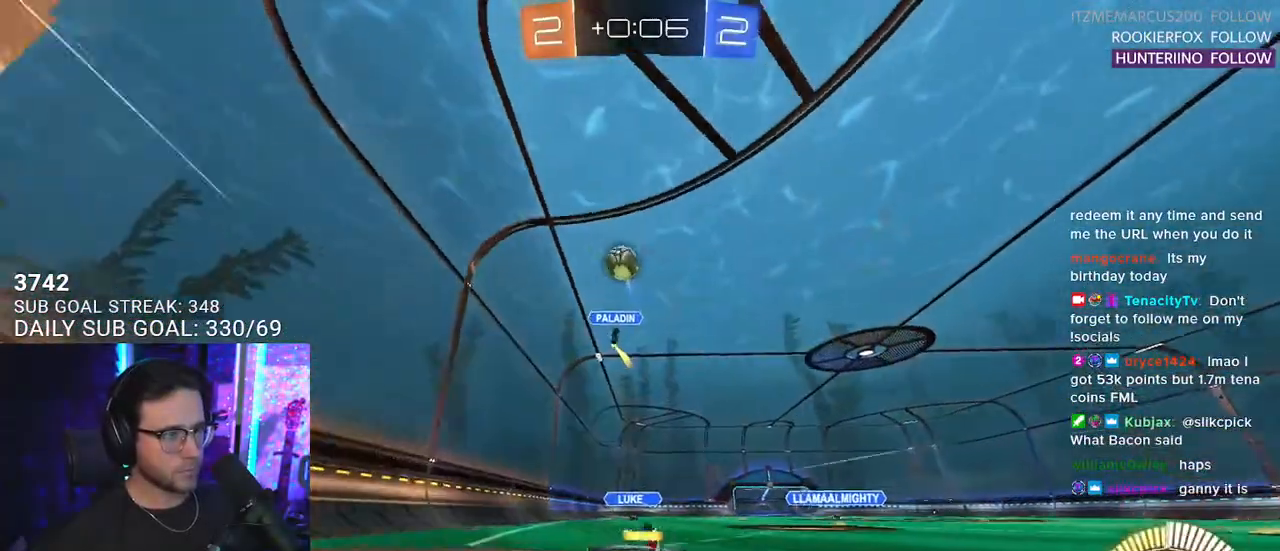
{"buttons": ["R1", "R2"], "left_stick": "center", "right_stick": "center", "events": [[33, "R2", "up"], [200, "R2", "down"], [250, "L2", "up"], [250, "R1", "down"], [450, "left_stick", "center"]]}
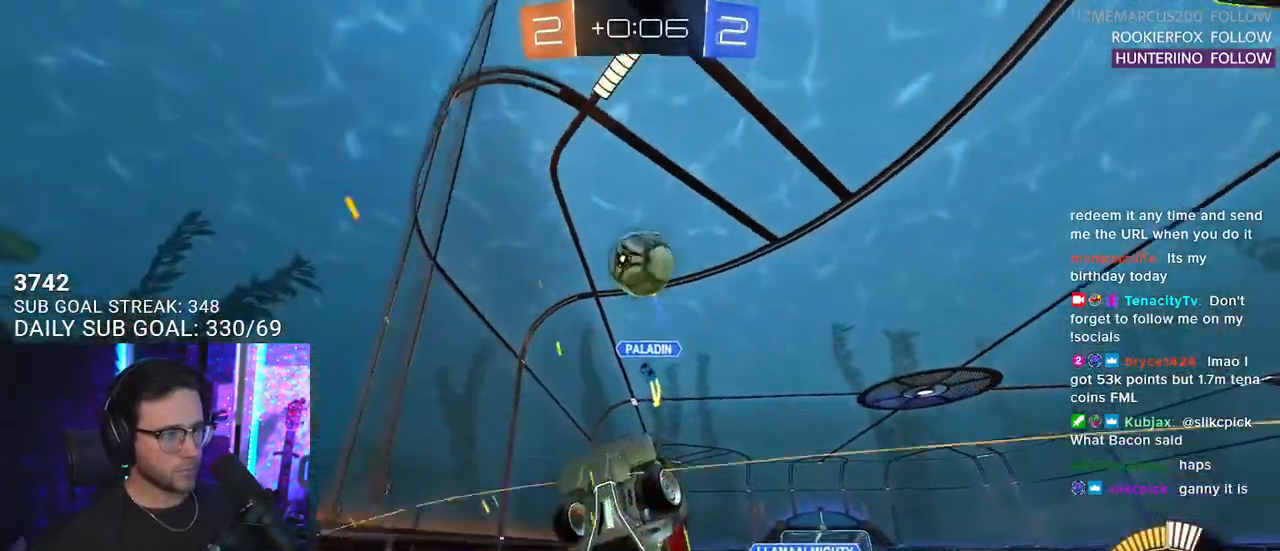
{"buttons": ["R2"], "left_stick": "up-right", "right_stick": "center", "events": [[117, "CROSS", "down"], [117, "left_stick", "up-right"], [217, "CROSS", "up"], [267, "CROSS", "down"], [267, "left_stick", "right"], [317, "SQUARE", "down"], [317, "TRIANGLE", "down"], [400, "SQUARE", "up"], [467, "TRIANGLE", "up"], [467, "left_stick", "up-right"], [500, "CROSS", "up"], [500, "R1", "up"]]}
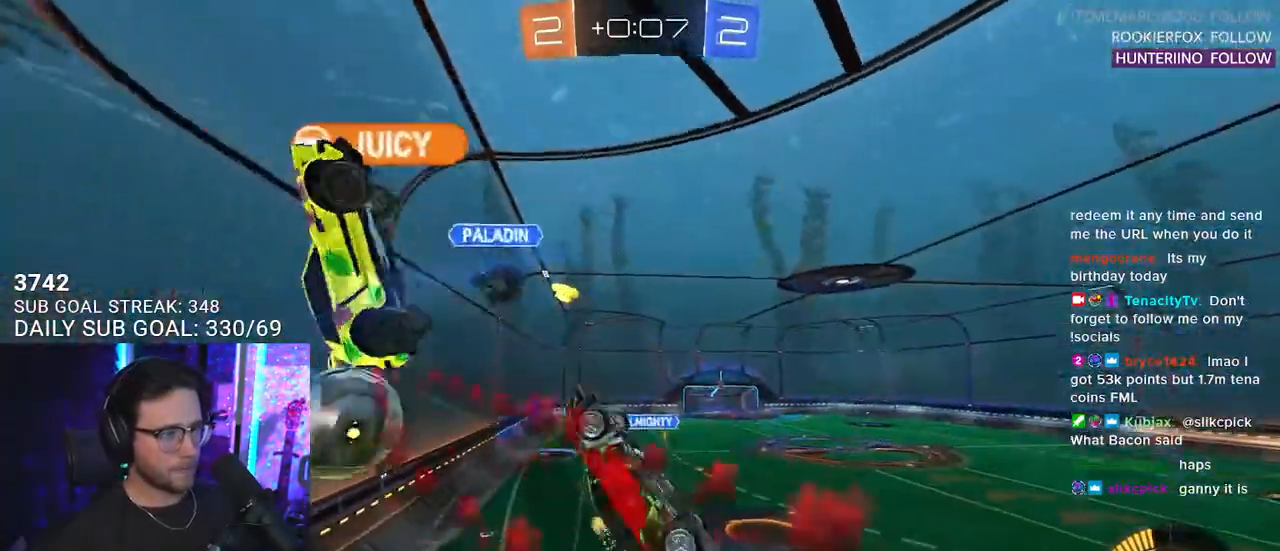
{"buttons": ["R2"], "left_stick": "right", "right_stick": "center", "events": [[267, "left_stick", "right"], [383, "TRIANGLE", "down"], [500, "TRIANGLE", "up"]]}
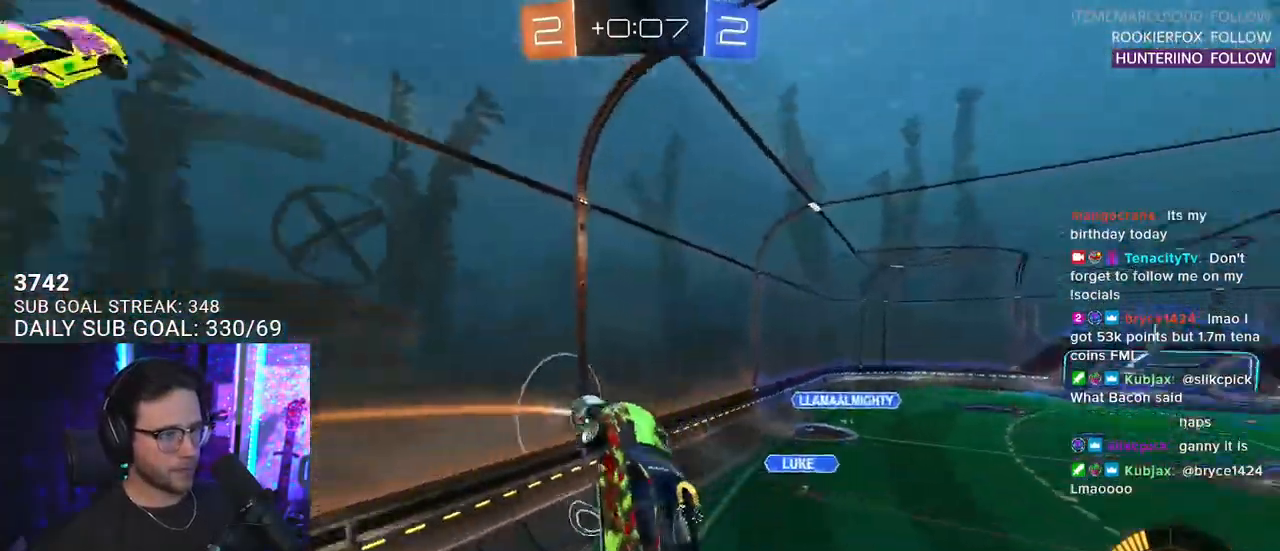
{"buttons": ["R2"], "left_stick": "left", "right_stick": "center", "events": [[33, "left_stick", "center"], [150, "left_stick", "down"], [283, "left_stick", "center"], [467, "left_stick", "left"]]}
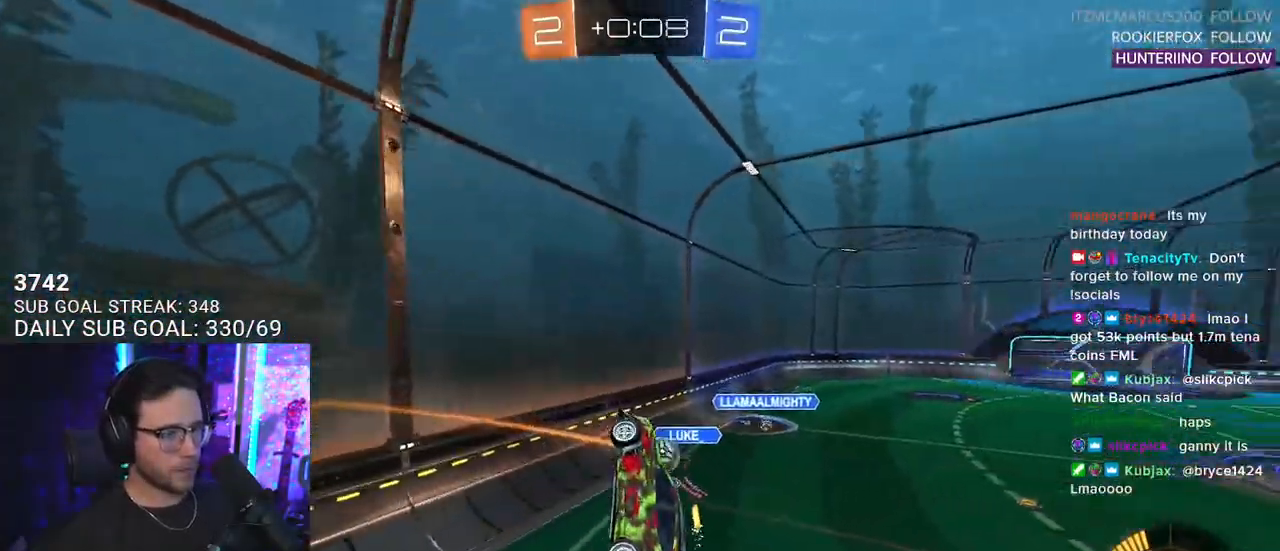
{"buttons": ["R1", "R2", "L3"], "left_stick": "down-left", "right_stick": "center", "events": [[33, "L3", "down"], [67, "R1", "down"], [183, "left_stick", "up-left"], [417, "left_stick", "down-left"]]}
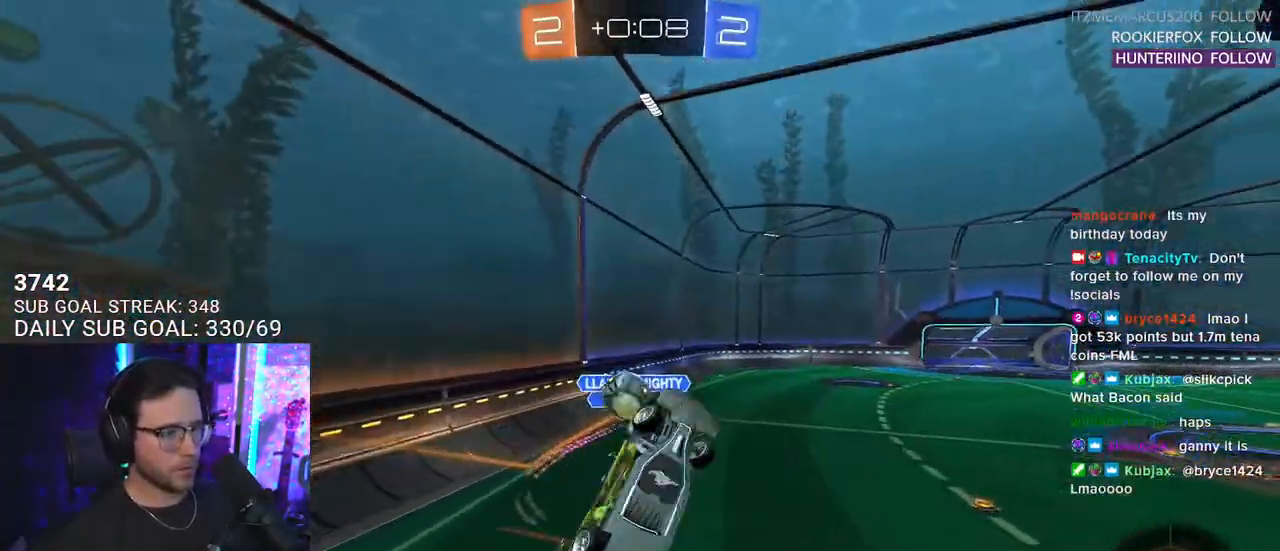
{"buttons": ["R2"], "left_stick": "right", "right_stick": "center", "events": [[183, "L3", "up"], [200, "left_stick", "up-left"], [283, "R1", "up"], [333, "left_stick", "up-right"], [400, "left_stick", "right"]]}
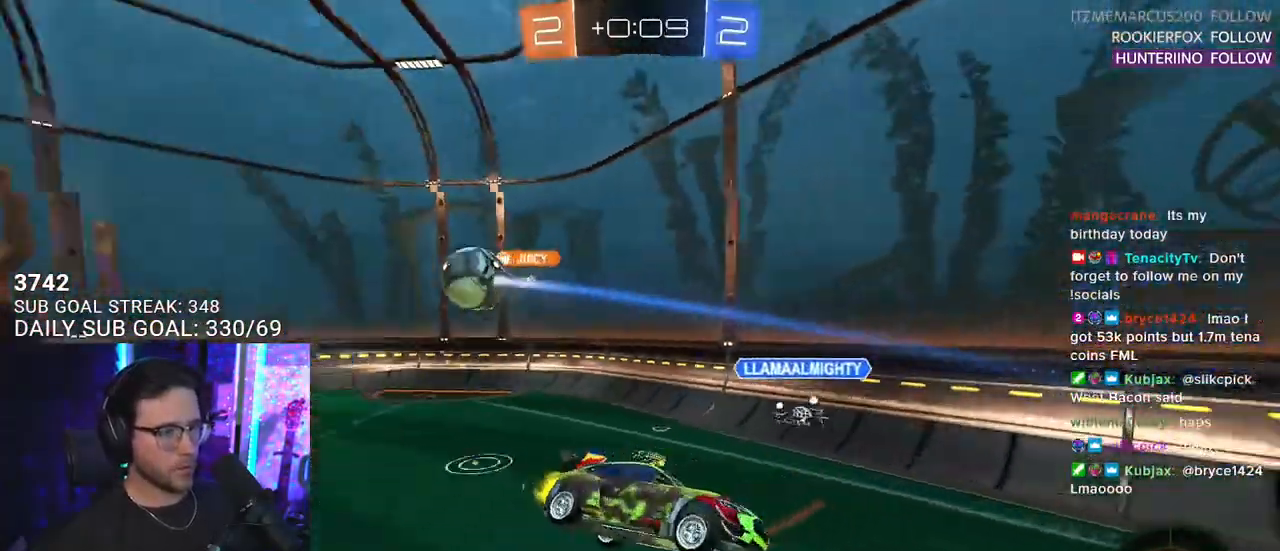
{"buttons": ["R2"], "left_stick": "right", "right_stick": "center", "events": []}
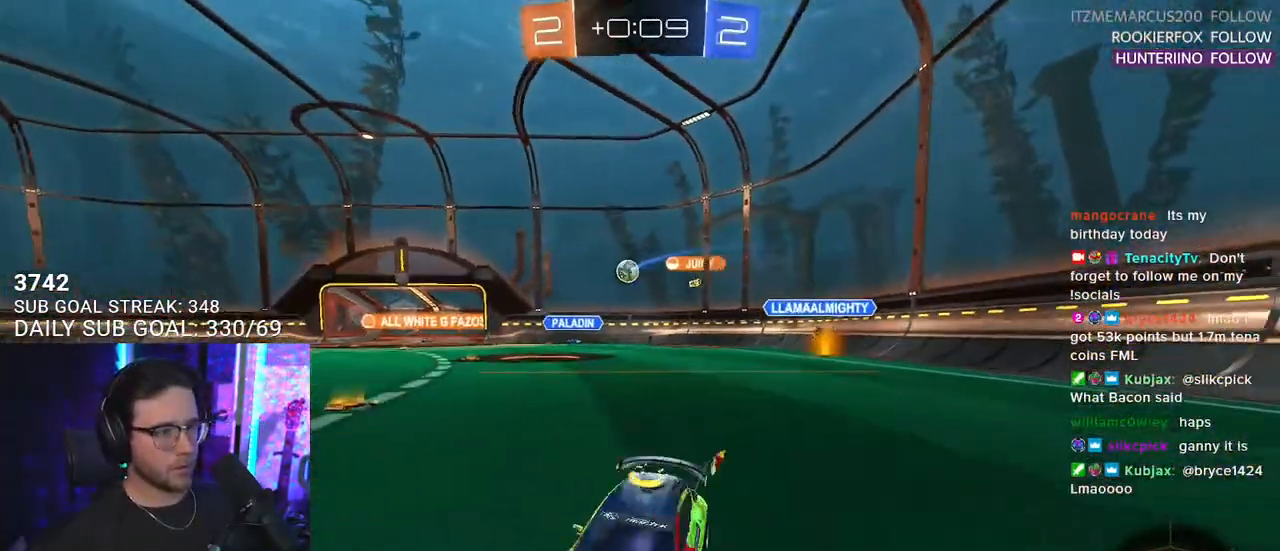
{"buttons": ["R2"], "left_stick": "right", "right_stick": "center", "events": [[33, "SQUARE", "down"], [150, "SQUARE", "up"]]}
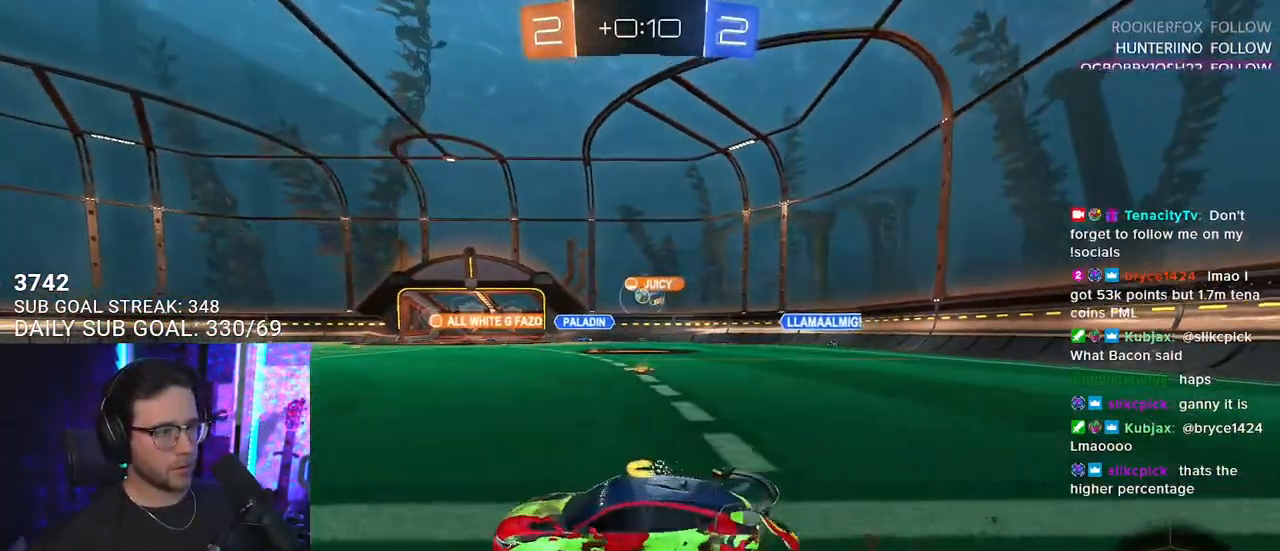
{"buttons": ["R2"], "left_stick": "left", "right_stick": "center", "events": [[400, "left_stick", "center"], [467, "left_stick", "left"]]}
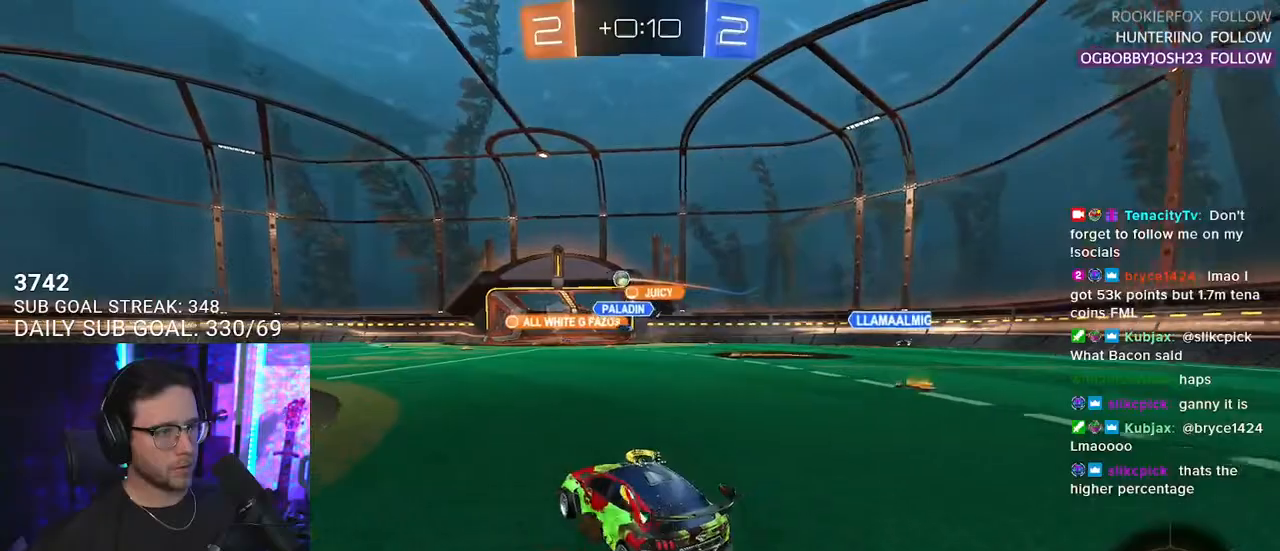
{"buttons": ["R2"], "left_stick": "center", "right_stick": "center", "events": [[317, "left_stick", "center"], [383, "TRIANGLE", "down"], [467, "TRIANGLE", "up"]]}
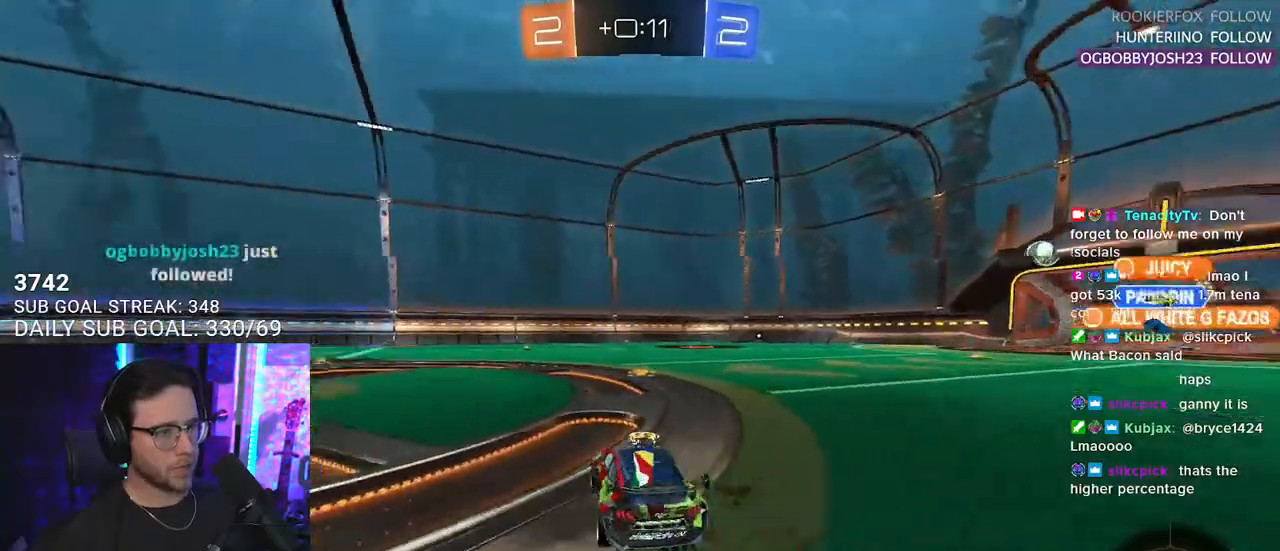
{"buttons": ["R2"], "left_stick": "right", "right_stick": "center", "events": [[150, "left_stick", "right"], [283, "left_stick", "center"], [367, "left_stick", "right"], [383, "TRIANGLE", "down"], [483, "TRIANGLE", "up"]]}
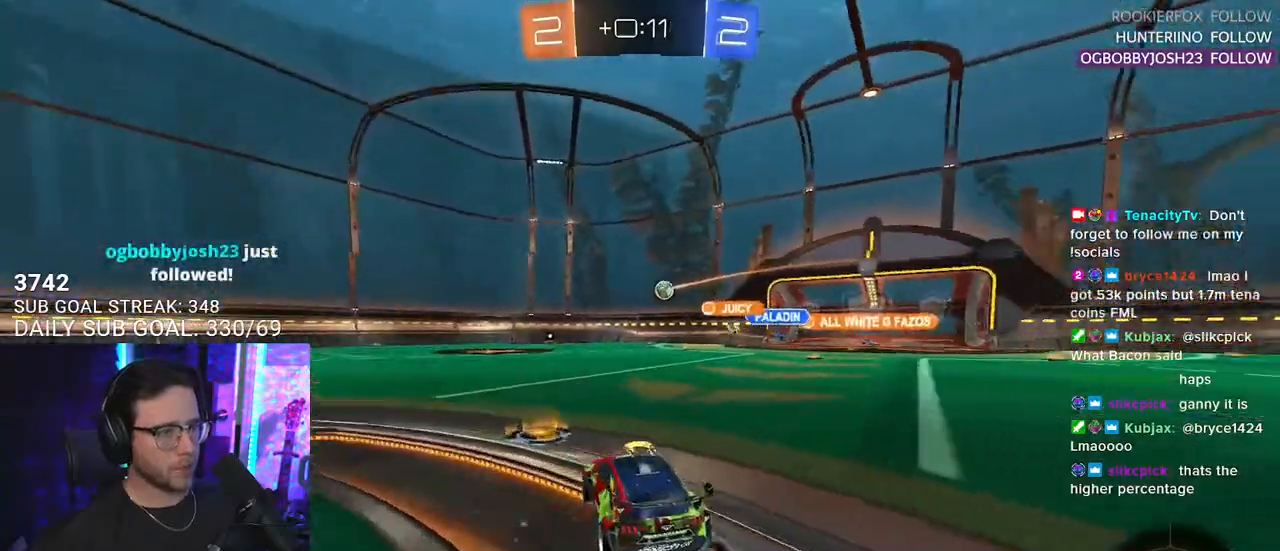
{"buttons": ["TRIANGLE", "R2"], "left_stick": "center", "right_stick": "center", "events": [[367, "left_stick", "center"], [433, "TRIANGLE", "down"]]}
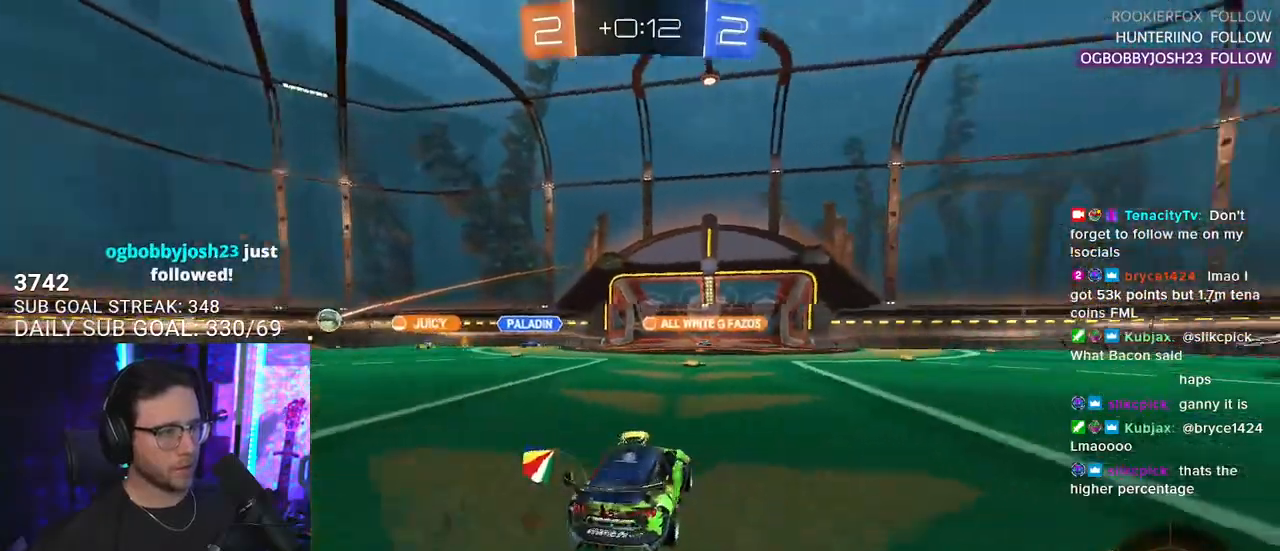
{"buttons": ["R2"], "left_stick": "center", "right_stick": "center", "events": [[17, "TRIANGLE", "up"], [383, "left_stick", "left"], [433, "left_stick", "center"]]}
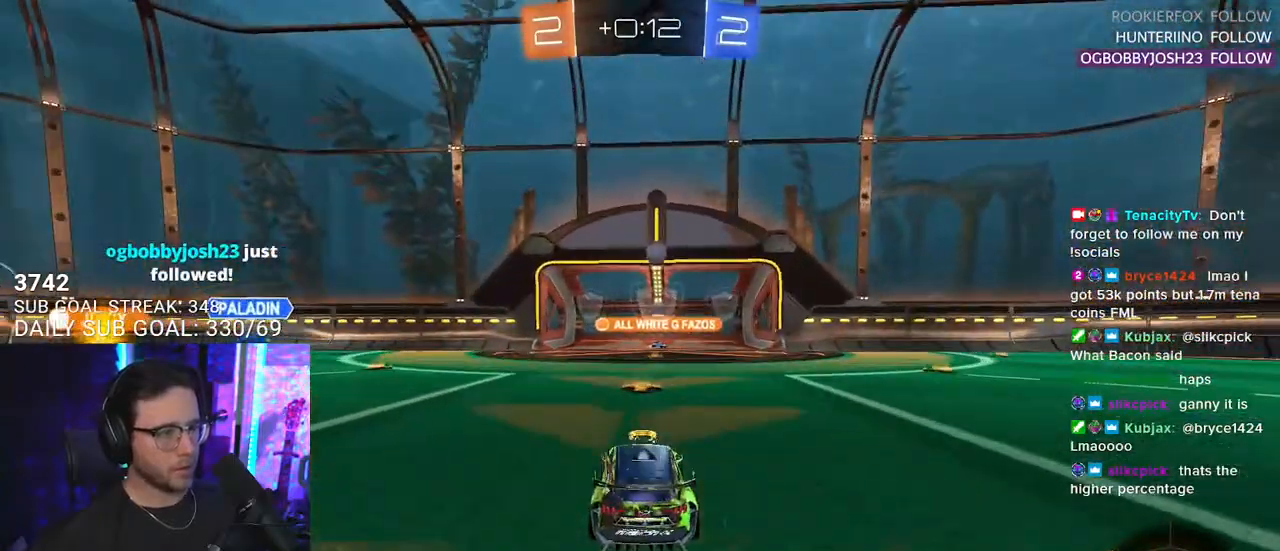
{"buttons": ["TRIANGLE", "R2"], "left_stick": "right", "right_stick": "center", "events": [[183, "left_stick", "right"], [417, "TRIANGLE", "down"]]}
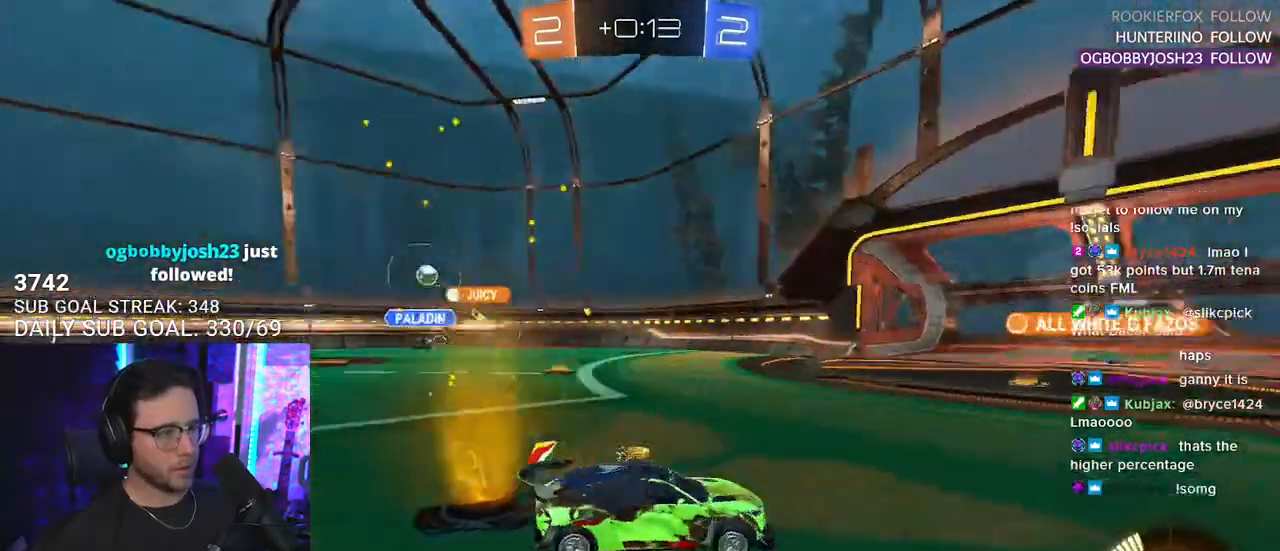
{"buttons": ["R2"], "left_stick": "center", "right_stick": "center", "events": [[17, "TRIANGLE", "up"], [167, "left_stick", "center"]]}
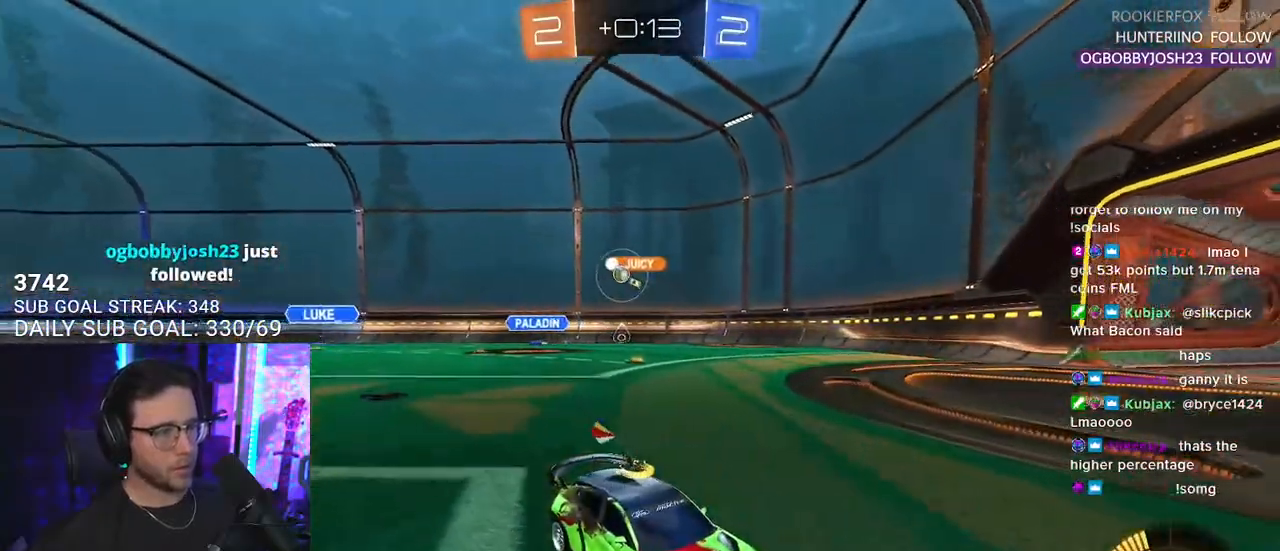
{"buttons": ["R2"], "left_stick": "right", "right_stick": "center", "events": [[50, "left_stick", "right"], [117, "SQUARE", "down"], [233, "SQUARE", "up"]]}
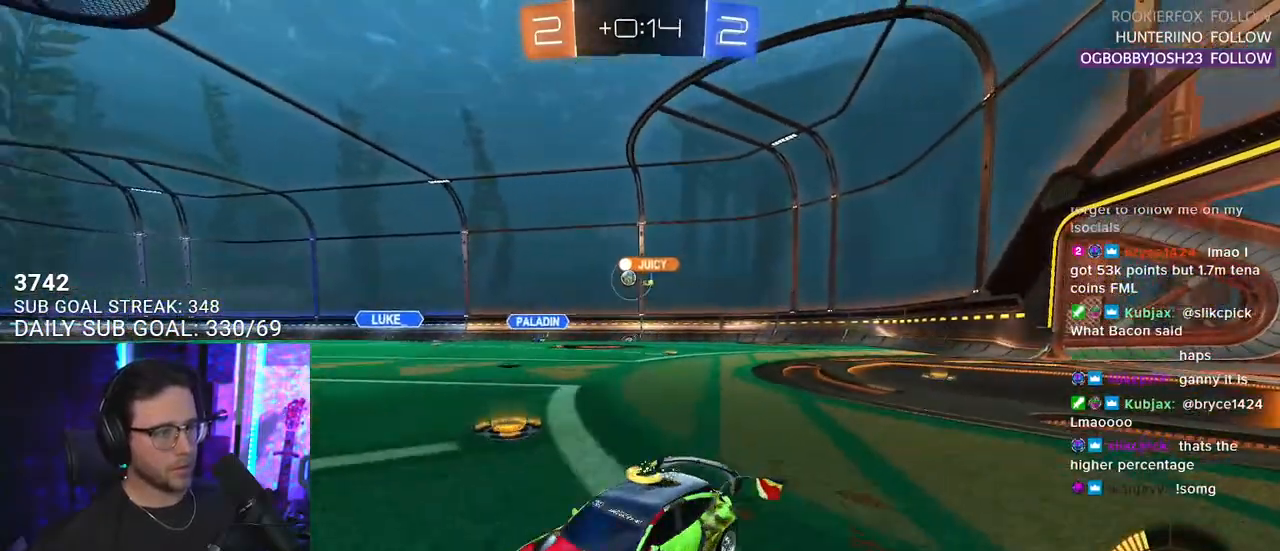
{"buttons": ["R2"], "left_stick": "right", "right_stick": "center", "events": []}
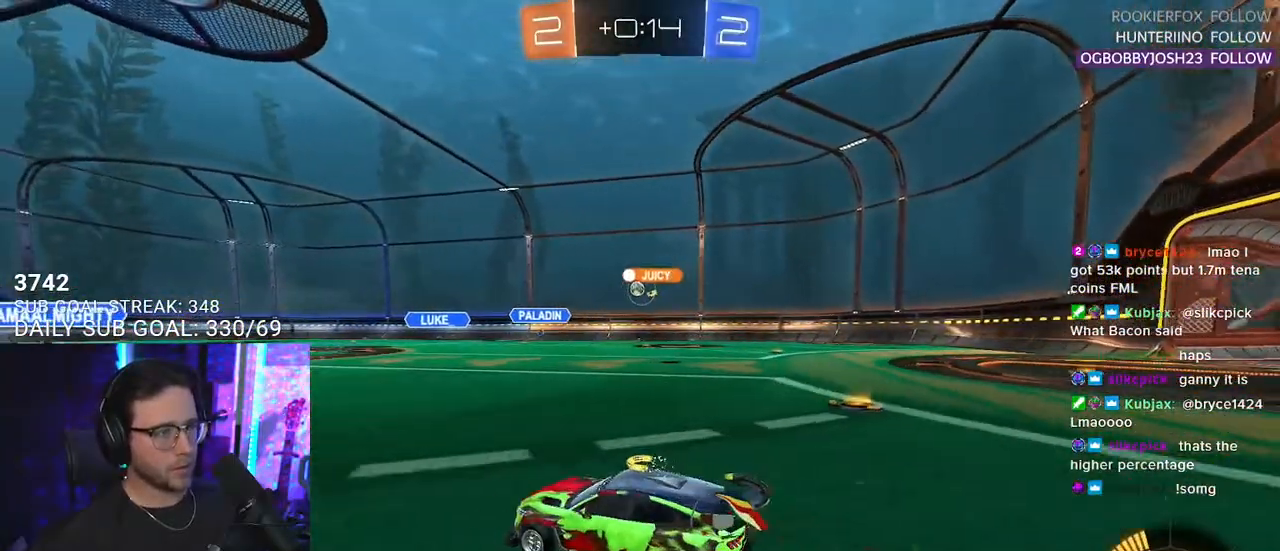
{"buttons": ["R2"], "left_stick": "center", "right_stick": "center", "events": [[17, "left_stick", "up"], [117, "left_stick", "center"], [283, "left_stick", "left"], [383, "left_stick", "center"]]}
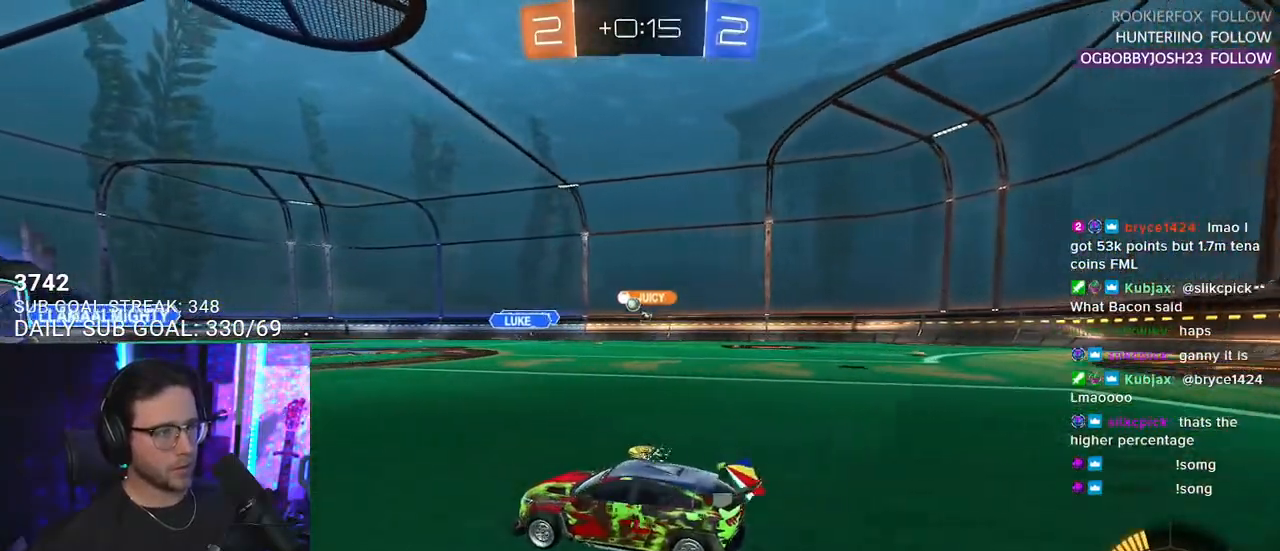
{"buttons": ["R2"], "left_stick": "right", "right_stick": "center", "events": [[50, "left_stick", "right"]]}
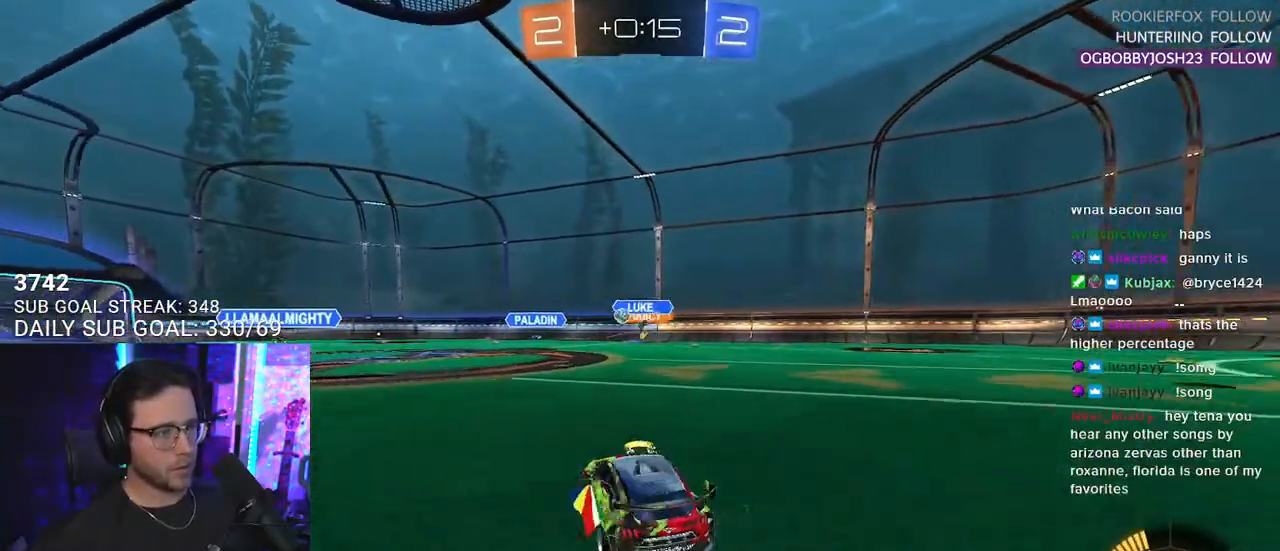
{"buttons": ["R2"], "left_stick": "center", "right_stick": "center", "events": [[233, "left_stick", "down-left"], [433, "left_stick", "center"]]}
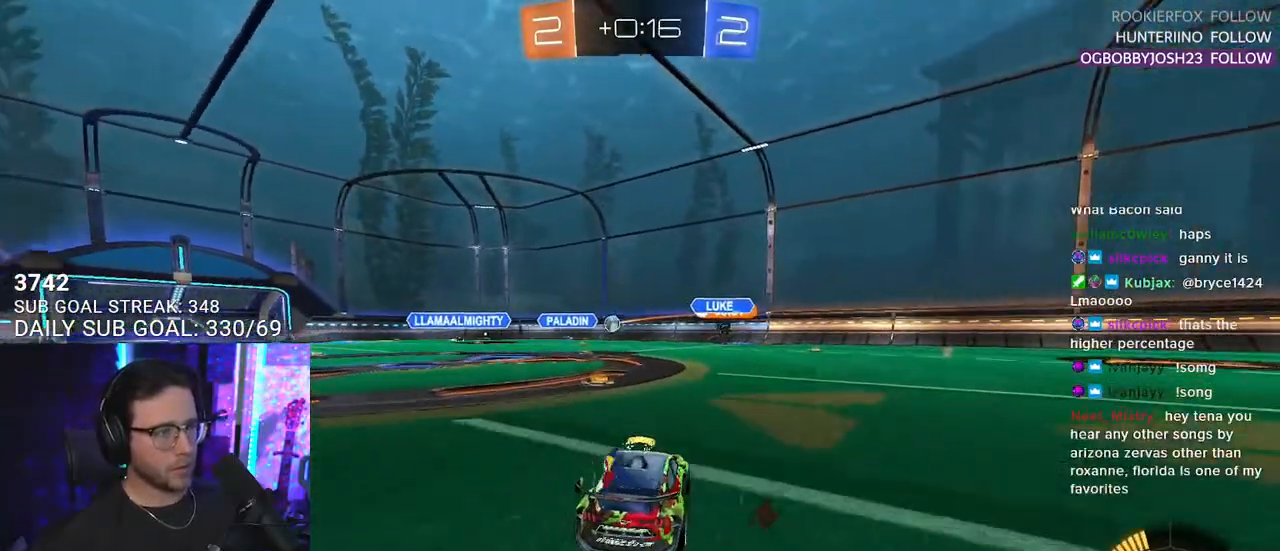
{"buttons": ["R2"], "left_stick": "center", "right_stick": "center", "events": [[183, "left_stick", "left"], [333, "left_stick", "center"]]}
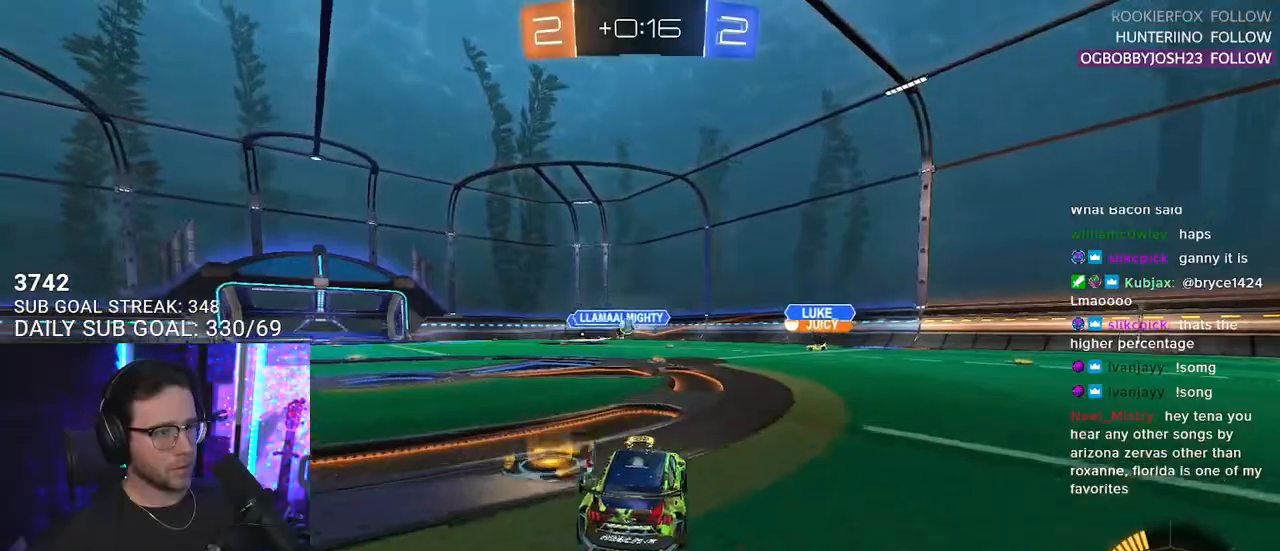
{"buttons": ["R2"], "left_stick": "right", "right_stick": "center", "events": [[17, "left_stick", "right"]]}